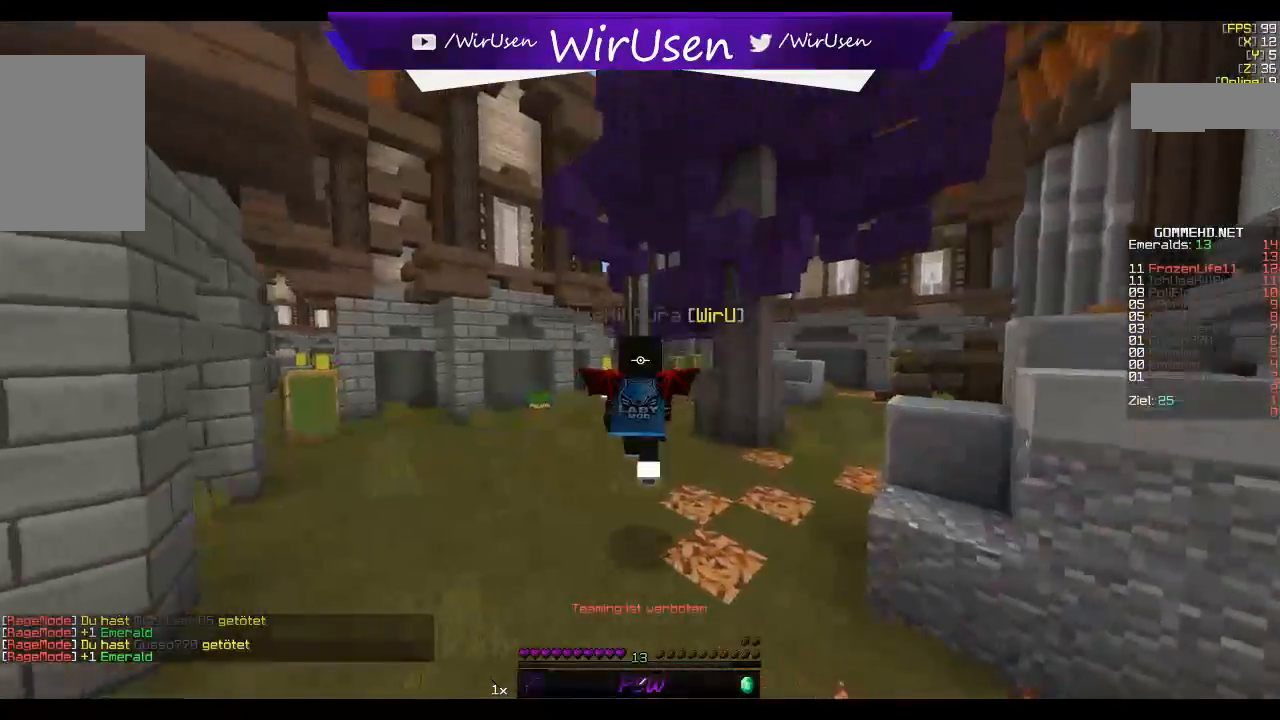
Gameplay with keyboard and mouse; each line is a JSON object with the keys and mouse buttons held at the frame after it. "events" lists presses ("down") and releases ("up") of "a", "d", "s", "w", "mouse_left" and "mouse_right" between this image and that frame as [ms after this image, input, new state], when the widget could be followed in between. "mouse_left", "mouse_right" = the "left", "right" buttons of the "mouse" list. No other keys are recorded. Fast repeated clicks can show as one long hold. Mouse movement is not recorded.
{"keys": ["w"], "mouse": [], "events": []}
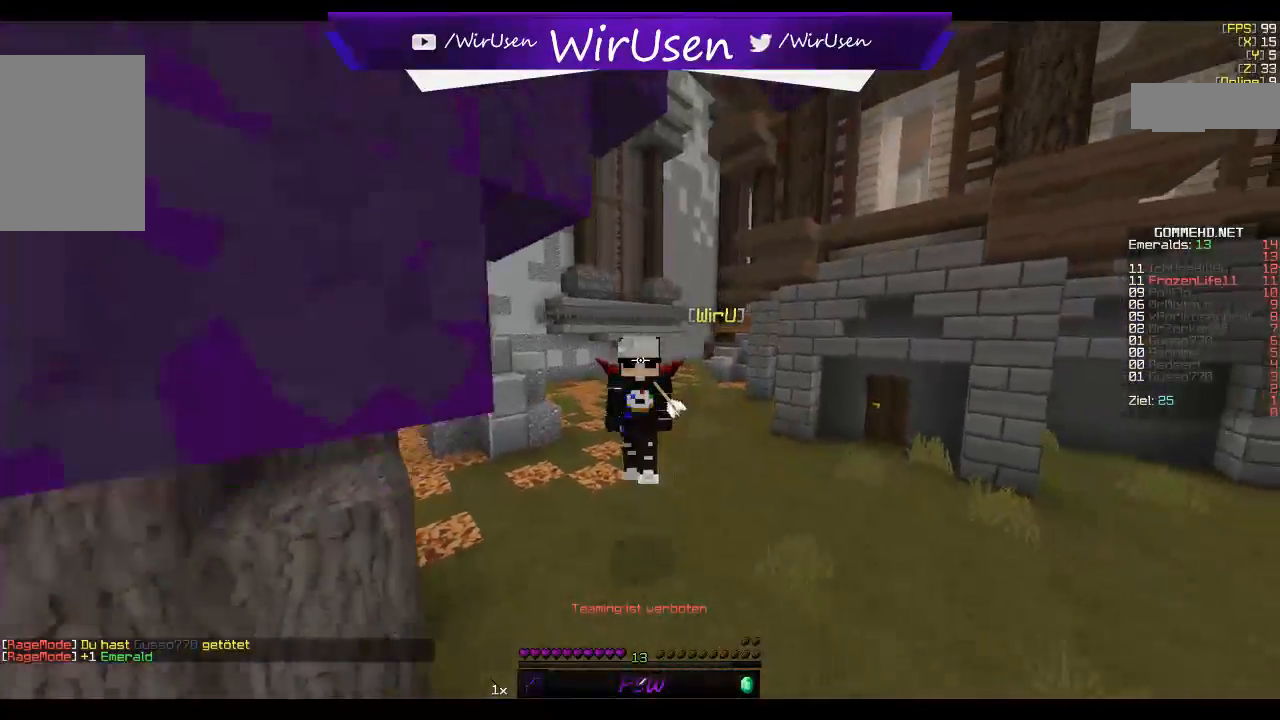
{"keys": ["d", "w"], "mouse": [], "events": [[484, "d", "down"]]}
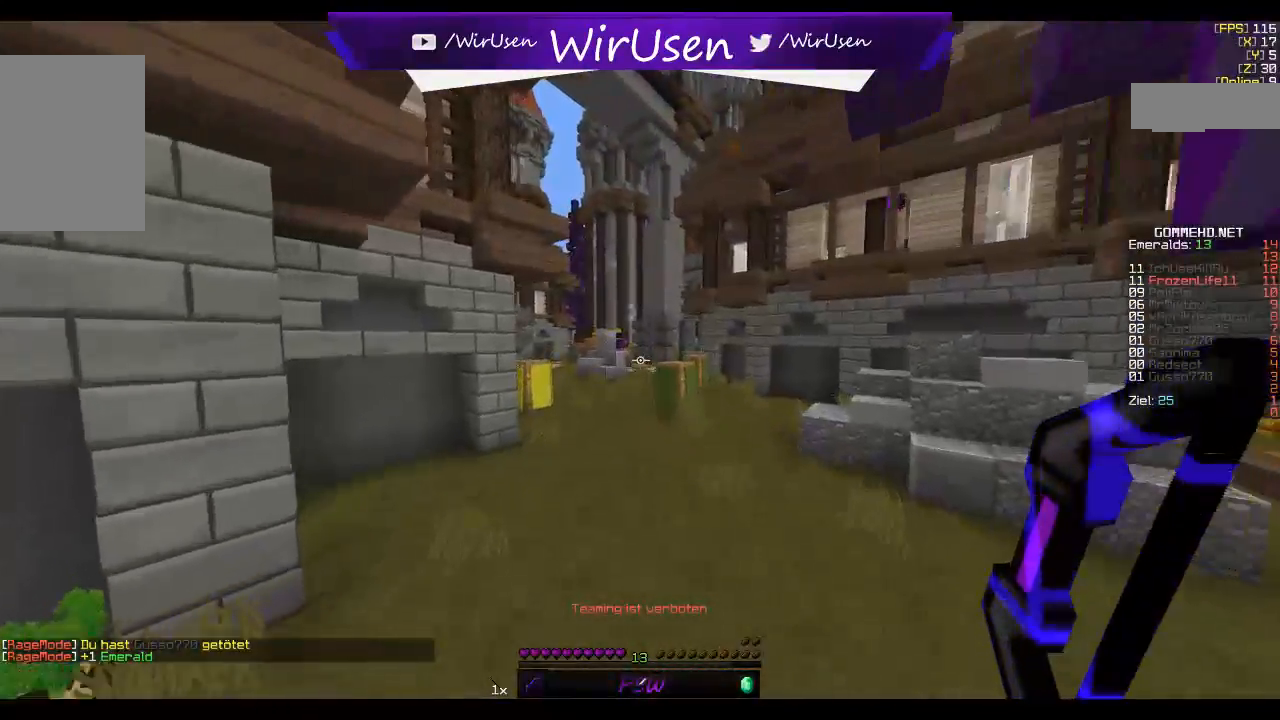
{"keys": ["w"], "mouse": [], "events": [[417, "d", "up"]]}
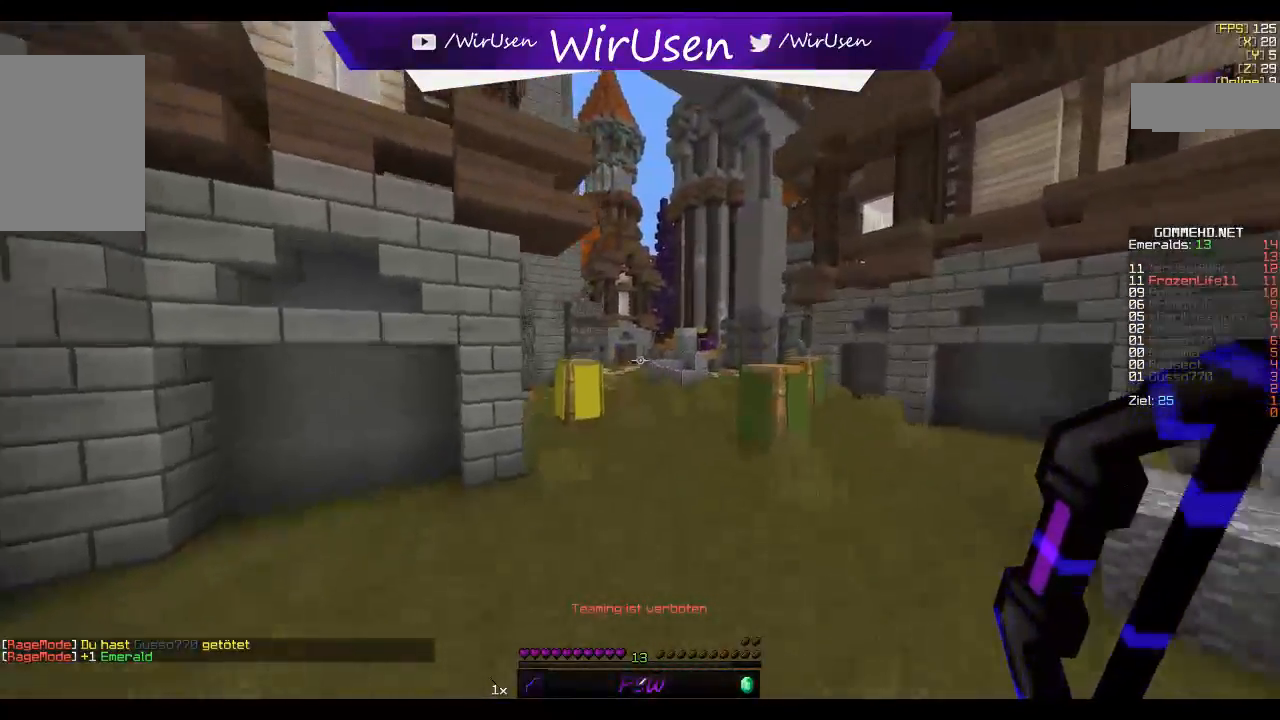
{"keys": ["d", "w"], "mouse": ["left", "right"], "events": [[417, "mouse_left", "down"], [434, "d", "down"], [434, "mouse_right", "down"]]}
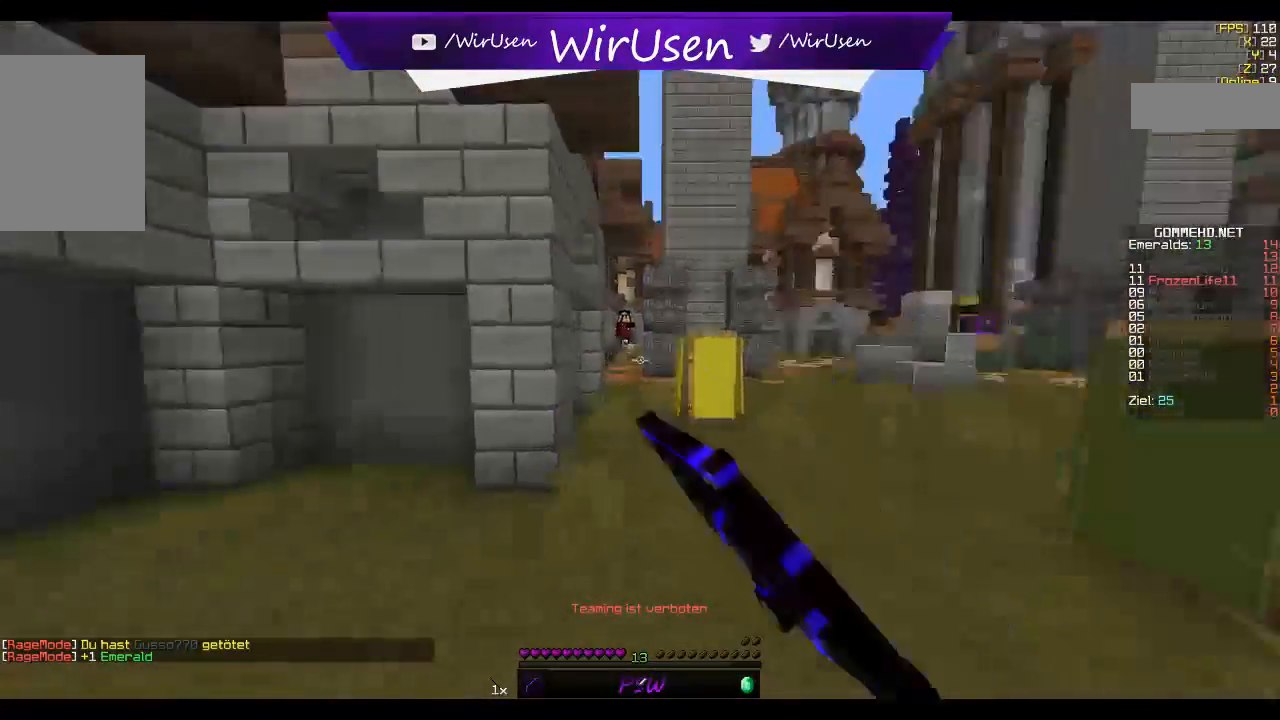
{"keys": ["d", "w"], "mouse": [], "events": [[384, "mouse_left", "up"], [384, "mouse_right", "up"]]}
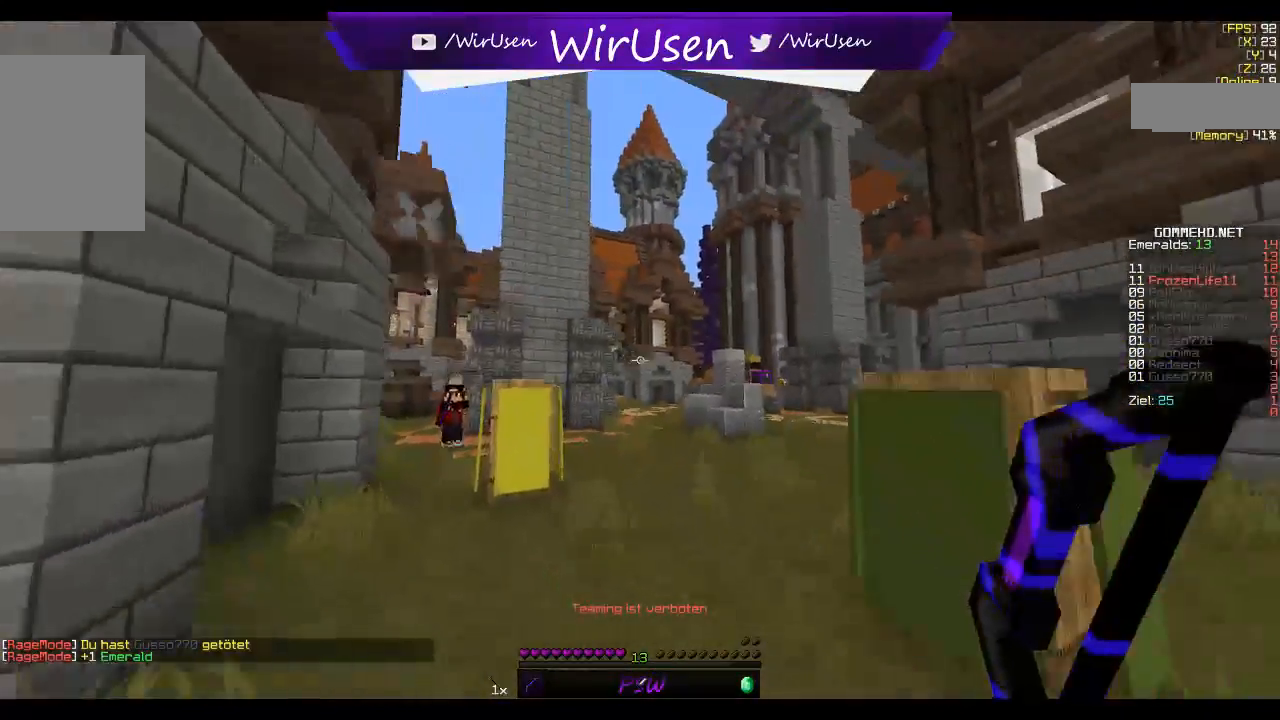
{"keys": ["d", "w"], "mouse": [], "events": []}
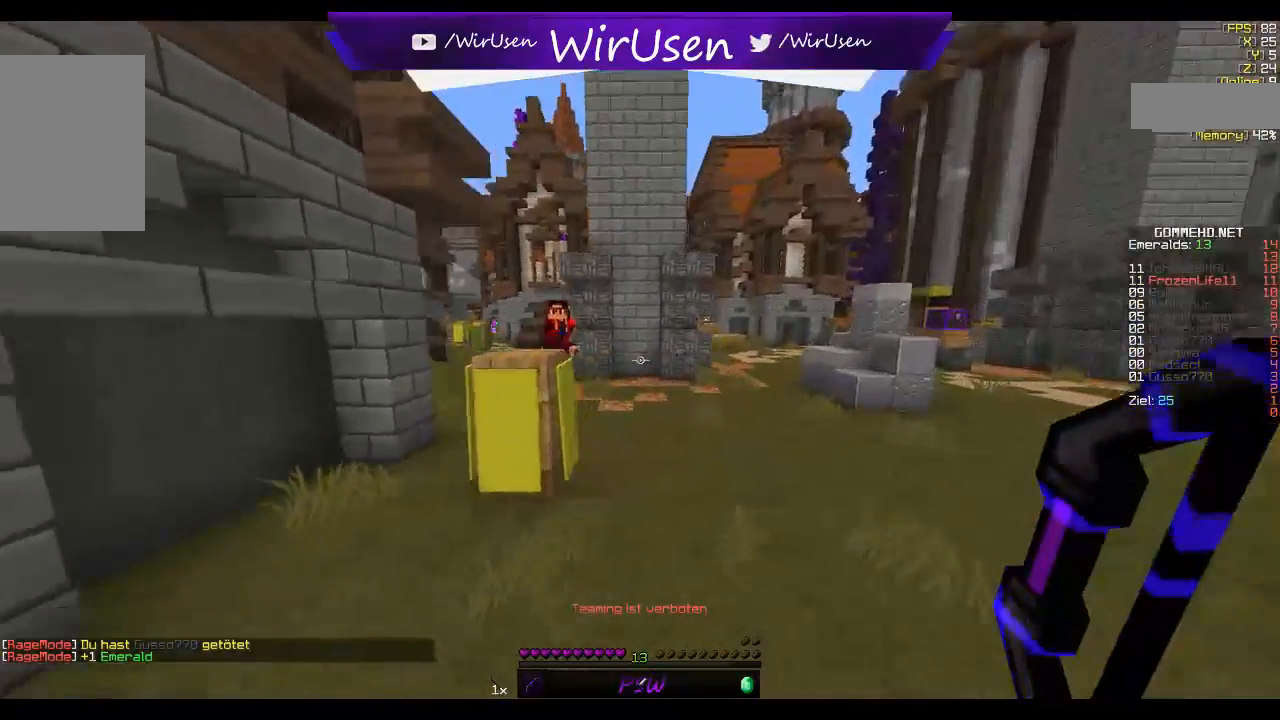
{"keys": ["a", "w"], "mouse": ["right"], "events": [[250, "d", "up"], [284, "a", "down"], [400, "mouse_right", "down"]]}
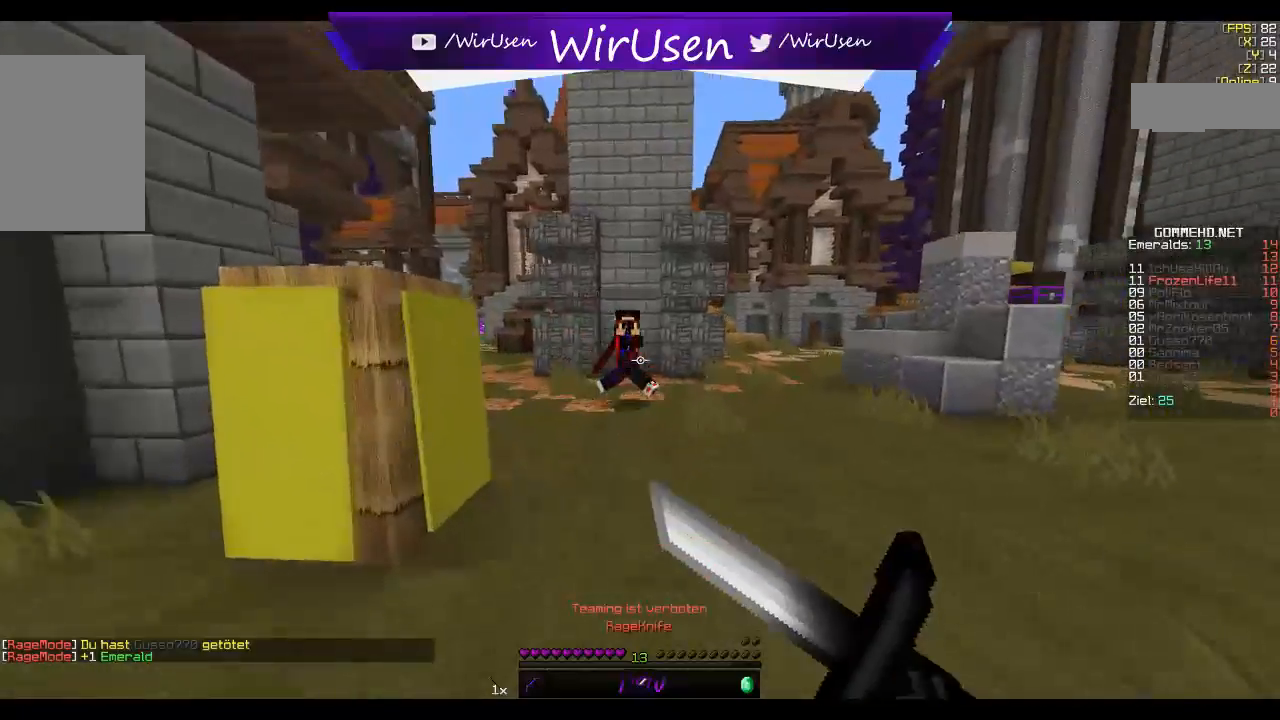
{"keys": ["a", "w"], "mouse": ["right"], "events": []}
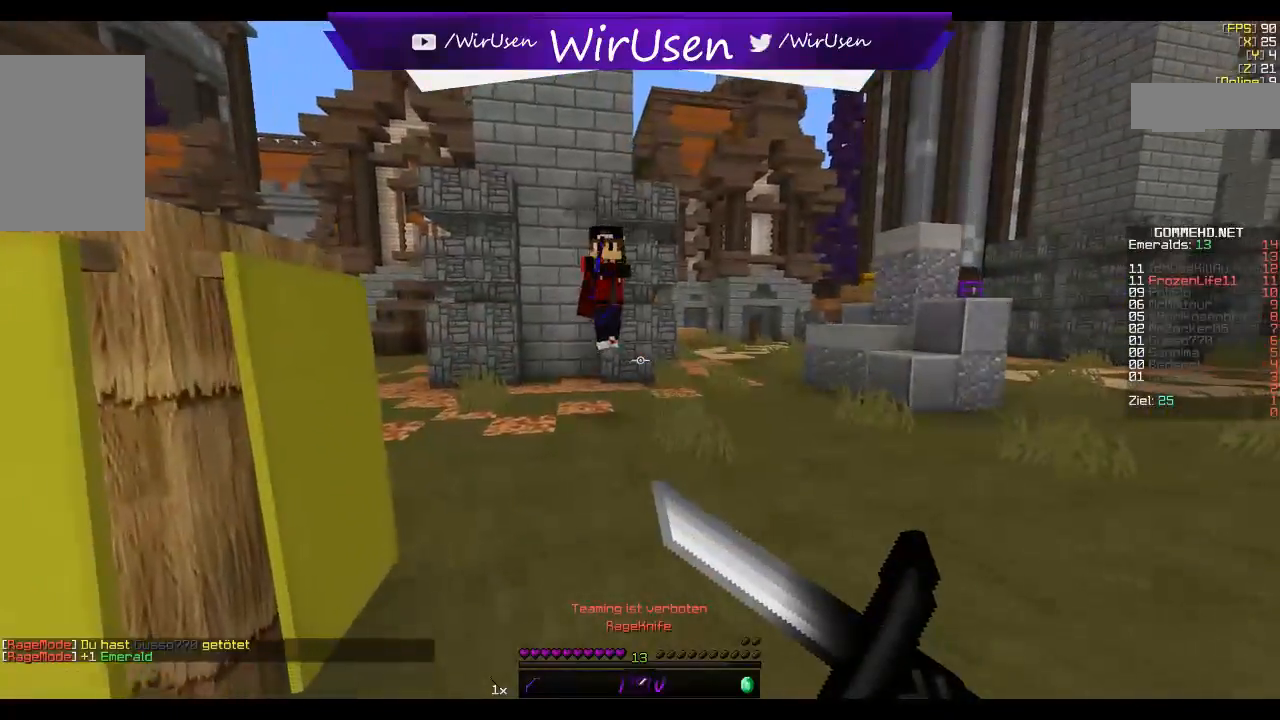
{"keys": ["d", "w"], "mouse": [], "events": [[134, "mouse_right", "up"], [150, "d", "down"], [184, "a", "up"]]}
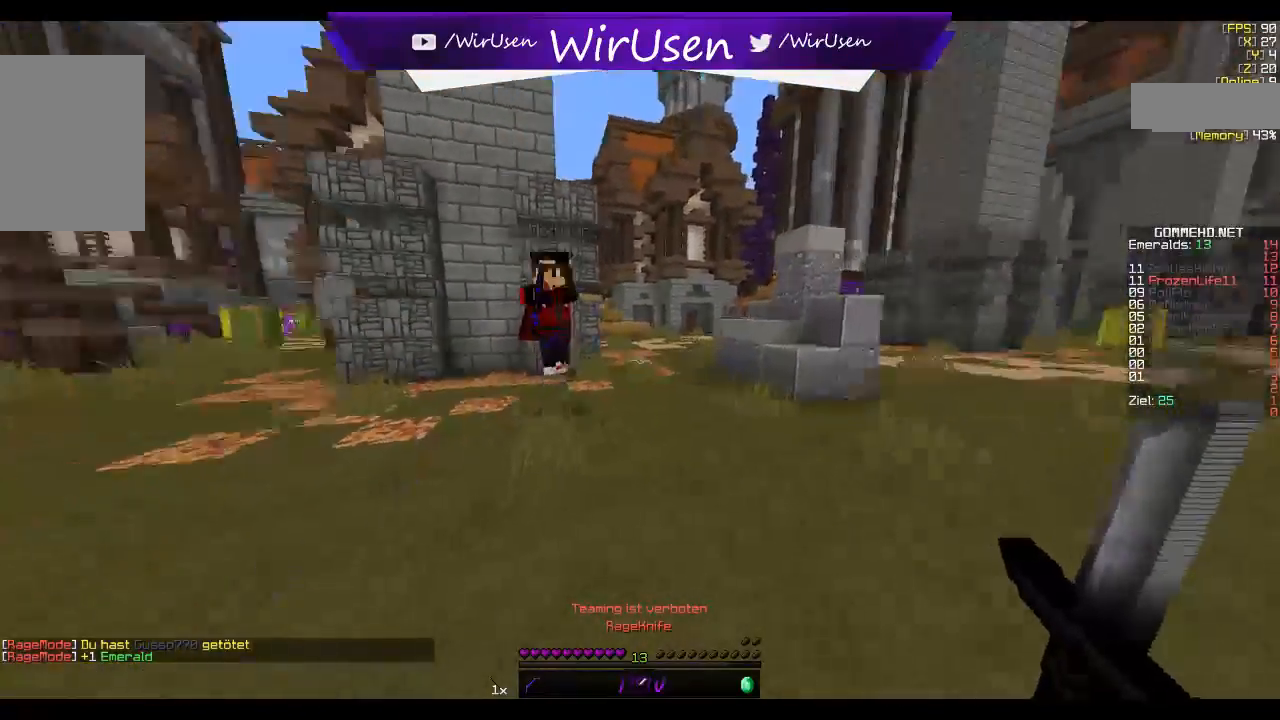
{"keys": ["a", "w"], "mouse": [], "events": [[34, "mouse_right", "down"], [217, "mouse_right", "up"], [450, "a", "down"], [450, "d", "up"]]}
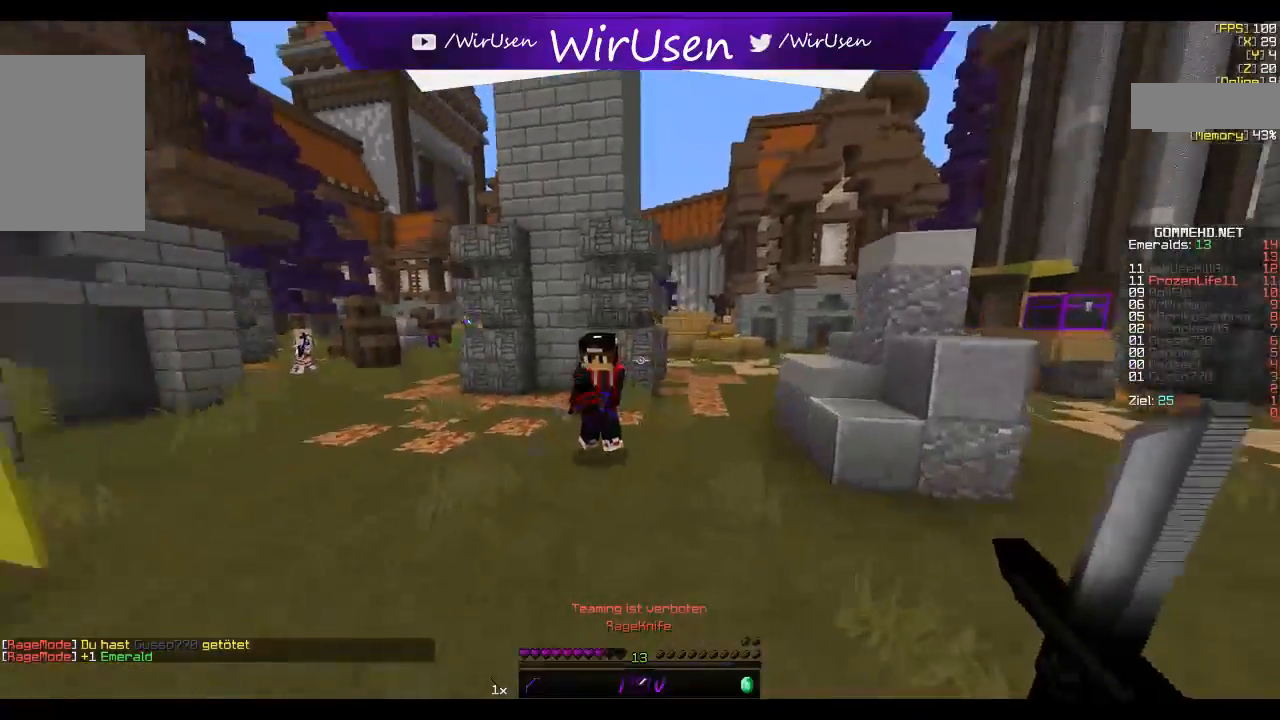
{"keys": ["a", "w"], "mouse": ["left"], "events": [[134, "mouse_left", "down"]]}
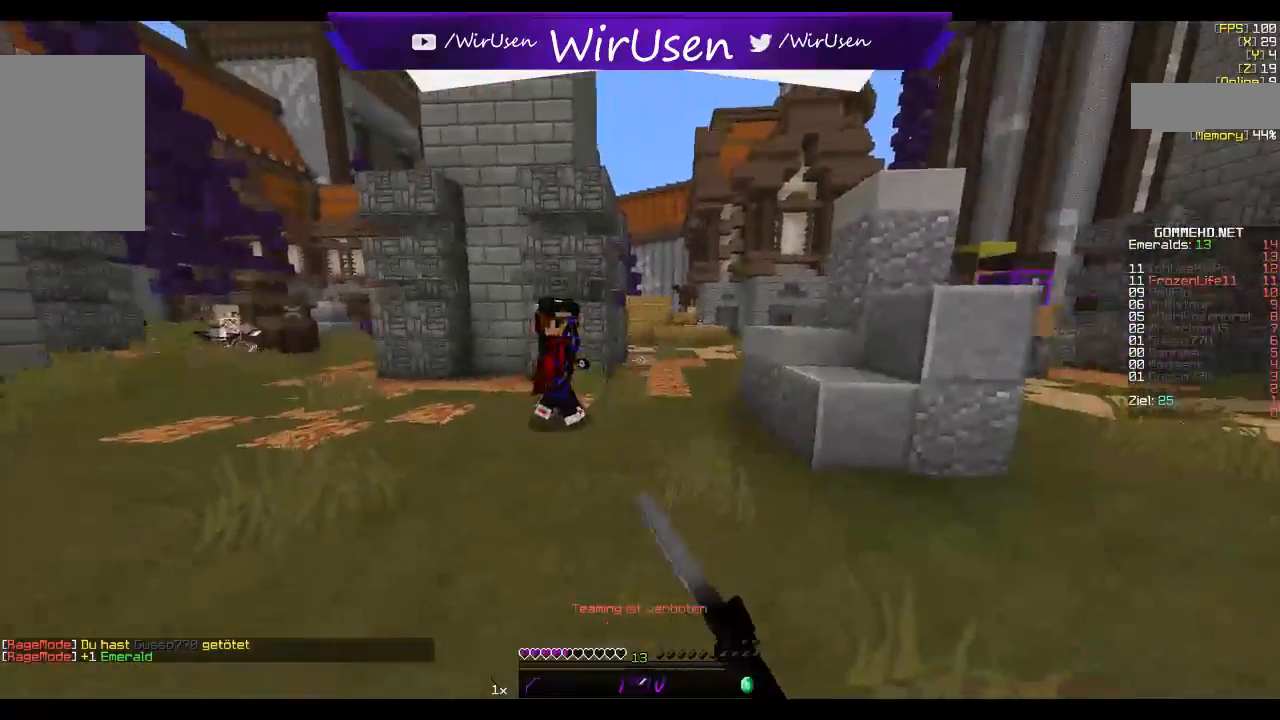
{"keys": ["a", "w"], "mouse": ["left"], "events": [[134, "mouse_left", "up"], [150, "mouse_left", "down"]]}
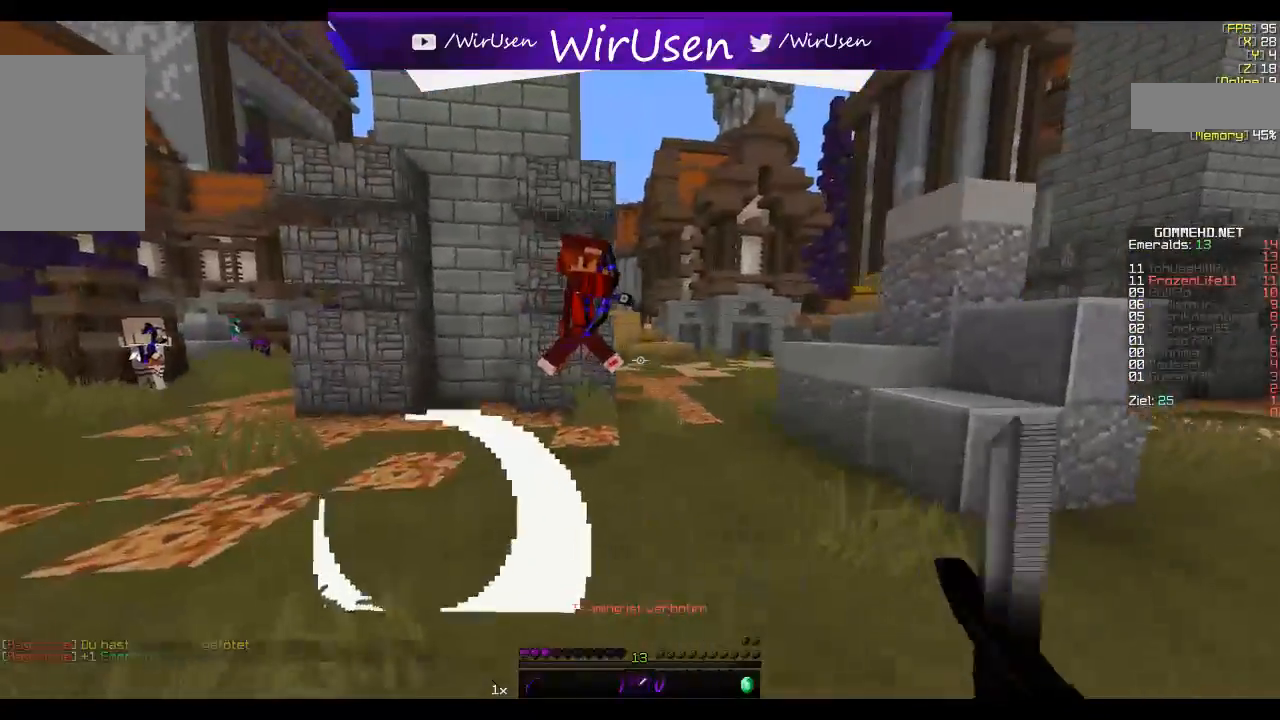
{"keys": ["a", "w"], "mouse": ["left"], "events": []}
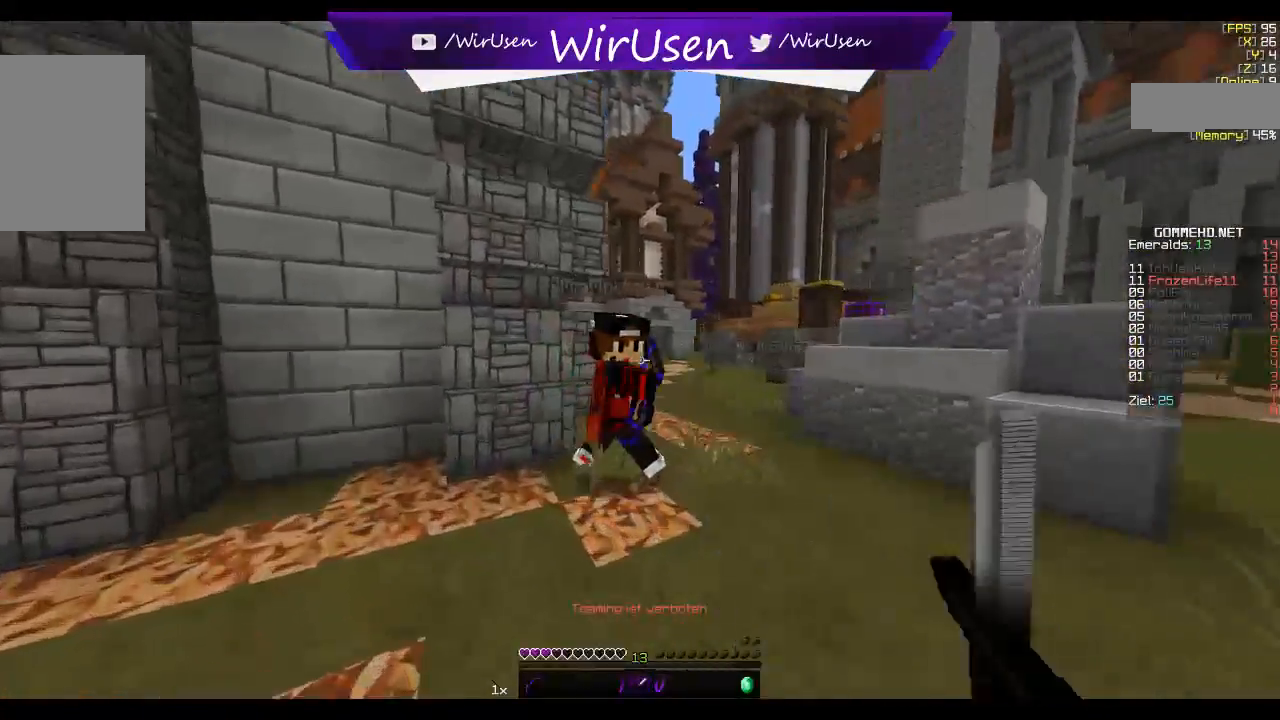
{"keys": ["d", "w"], "mouse": ["left"], "events": [[134, "mouse_left", "up"], [150, "mouse_left", "down"], [234, "a", "up"], [234, "d", "down"]]}
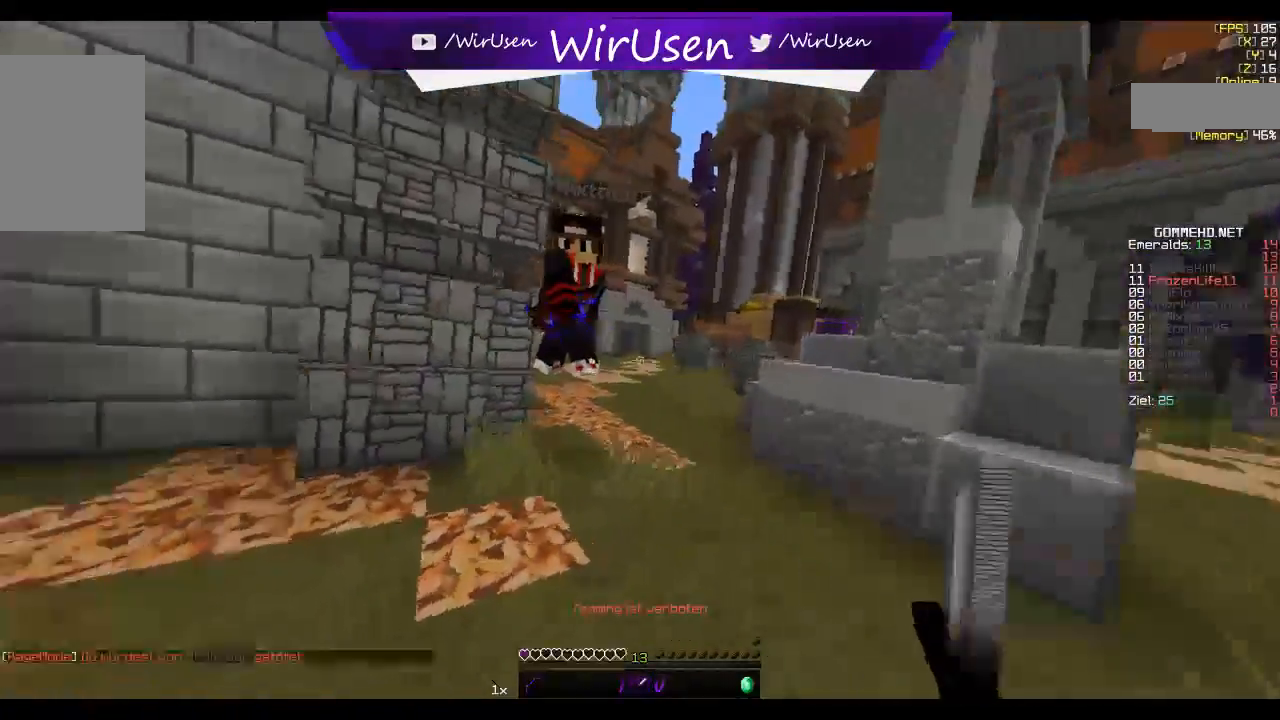
{"keys": ["d", "w"], "mouse": [], "events": [[284, "mouse_left", "up"]]}
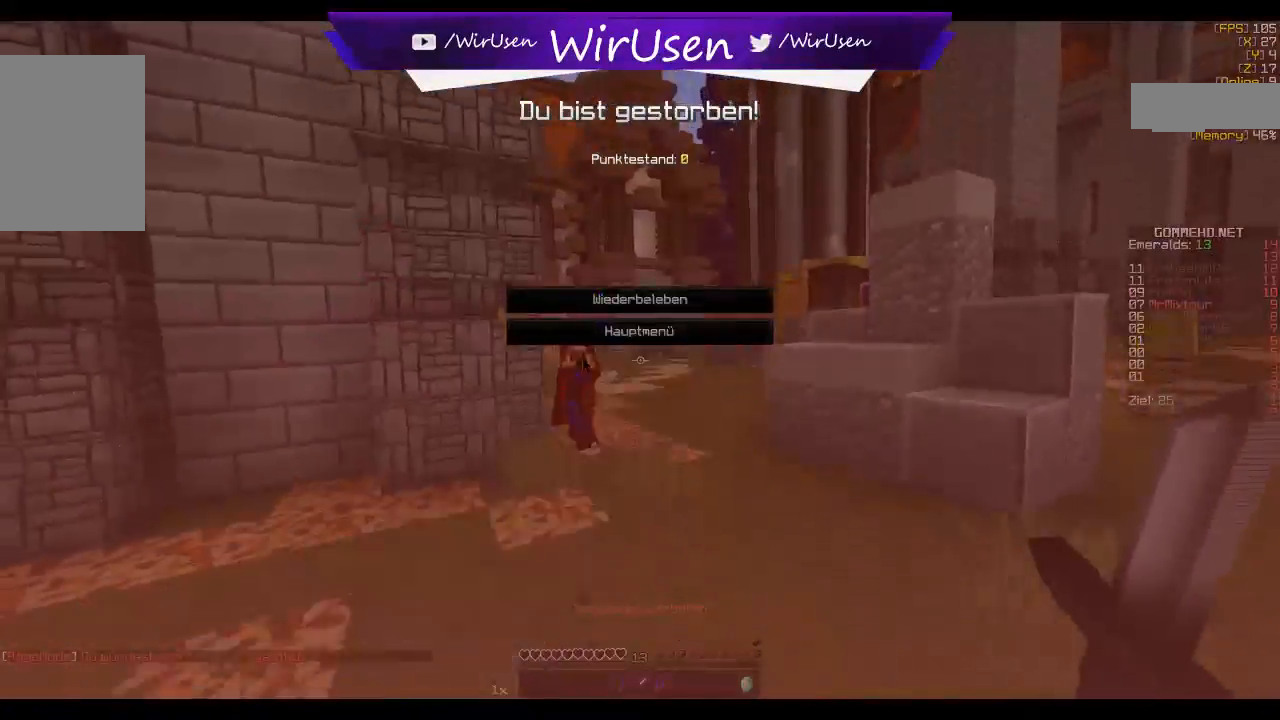
{"keys": ["w"], "mouse": []}
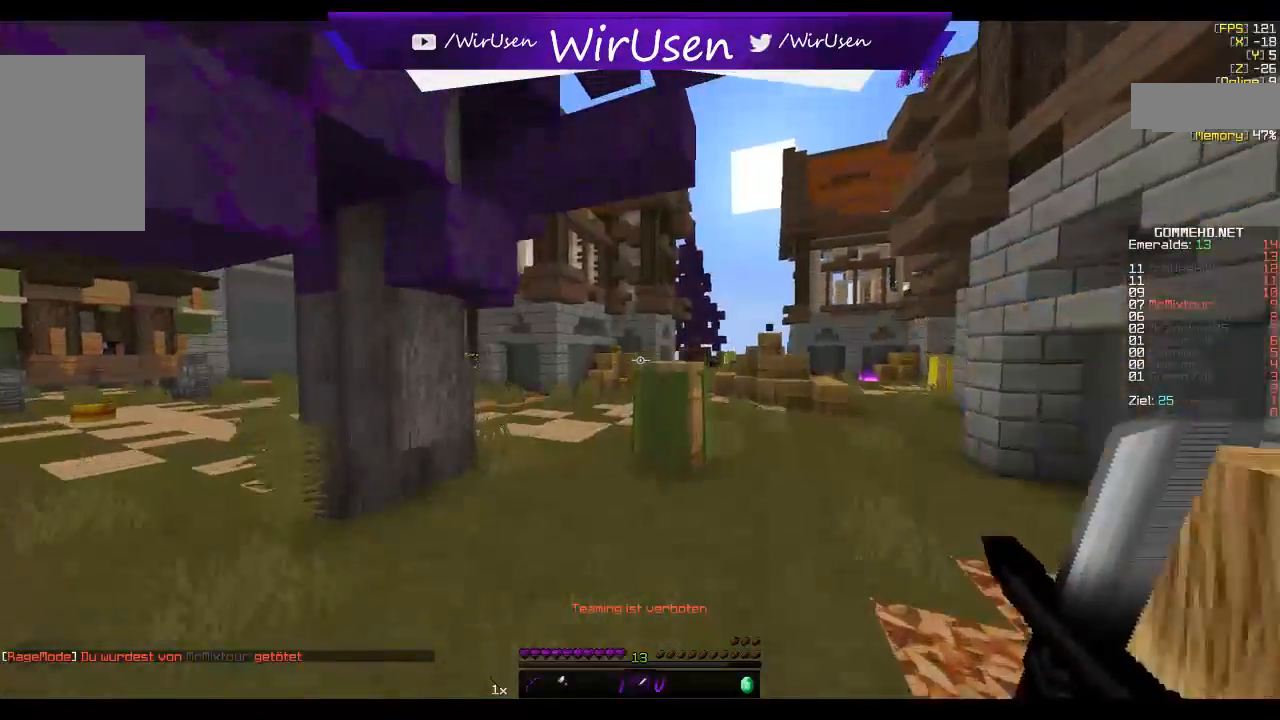
{"keys": ["w"], "mouse": ["left", "right"], "events": [[417, "mouse_left", "down"], [434, "mouse_right", "down"]]}
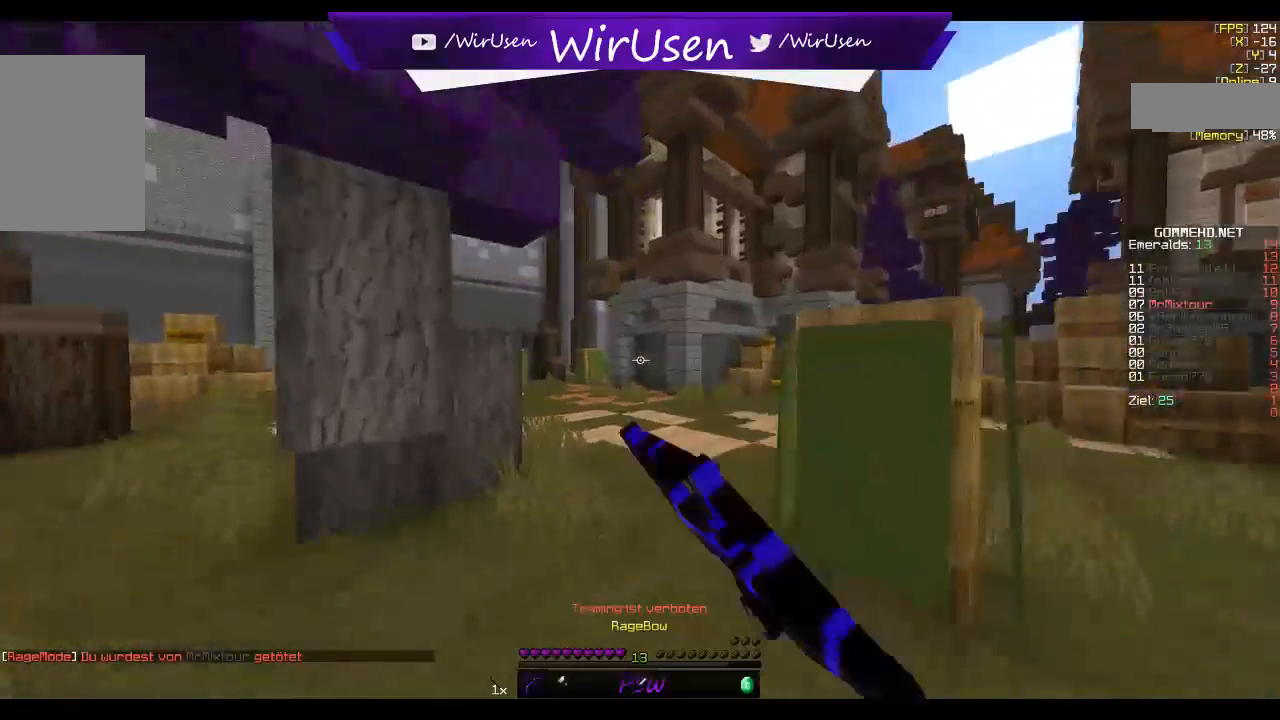
{"keys": ["a", "w"], "mouse": ["left", "right"], "events": [[334, "a", "down"]]}
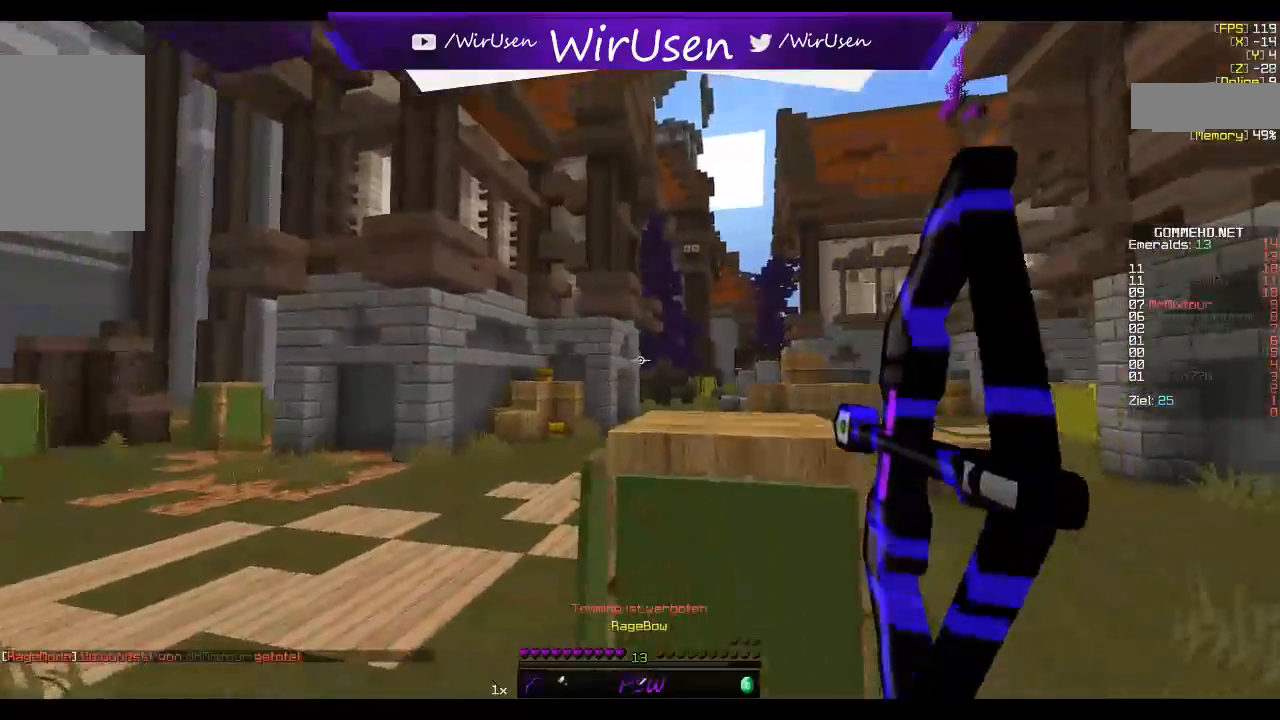
{"keys": ["a", "w"], "mouse": ["left", "right"], "events": []}
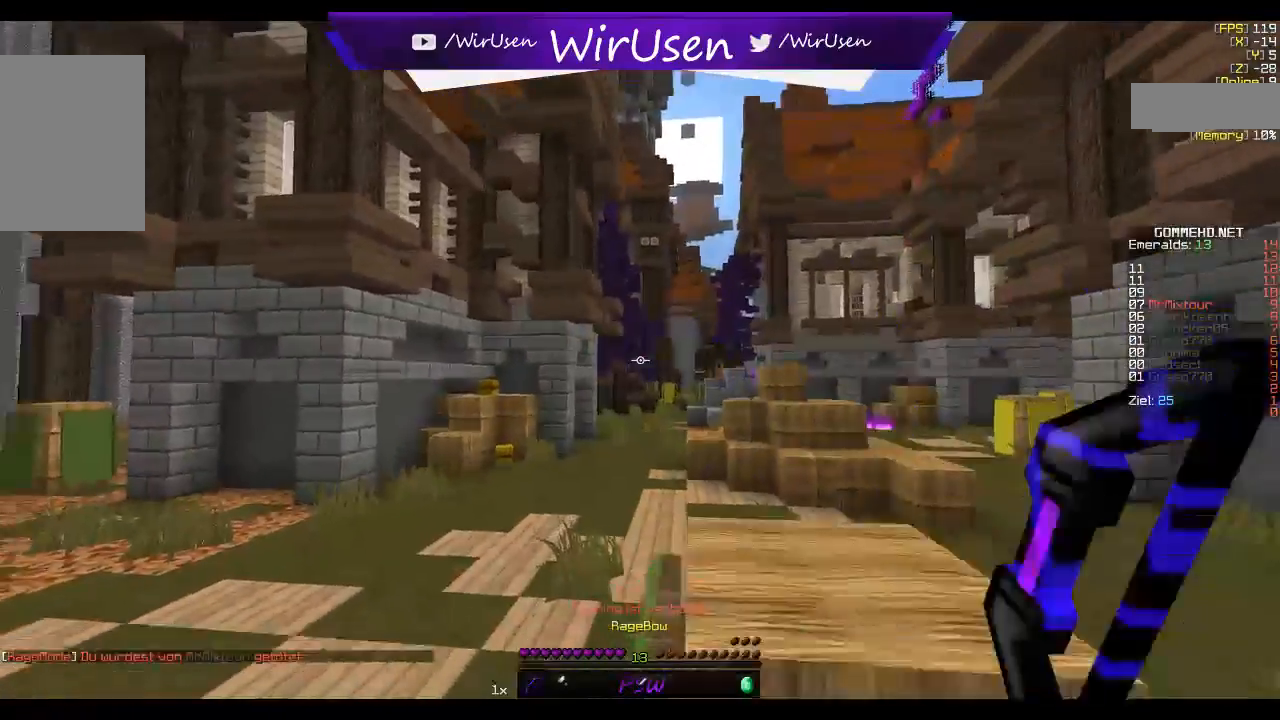
{"keys": ["w"], "mouse": [], "events": [[17, "mouse_right", "up"], [34, "mouse_left", "up"], [434, "a", "up"]]}
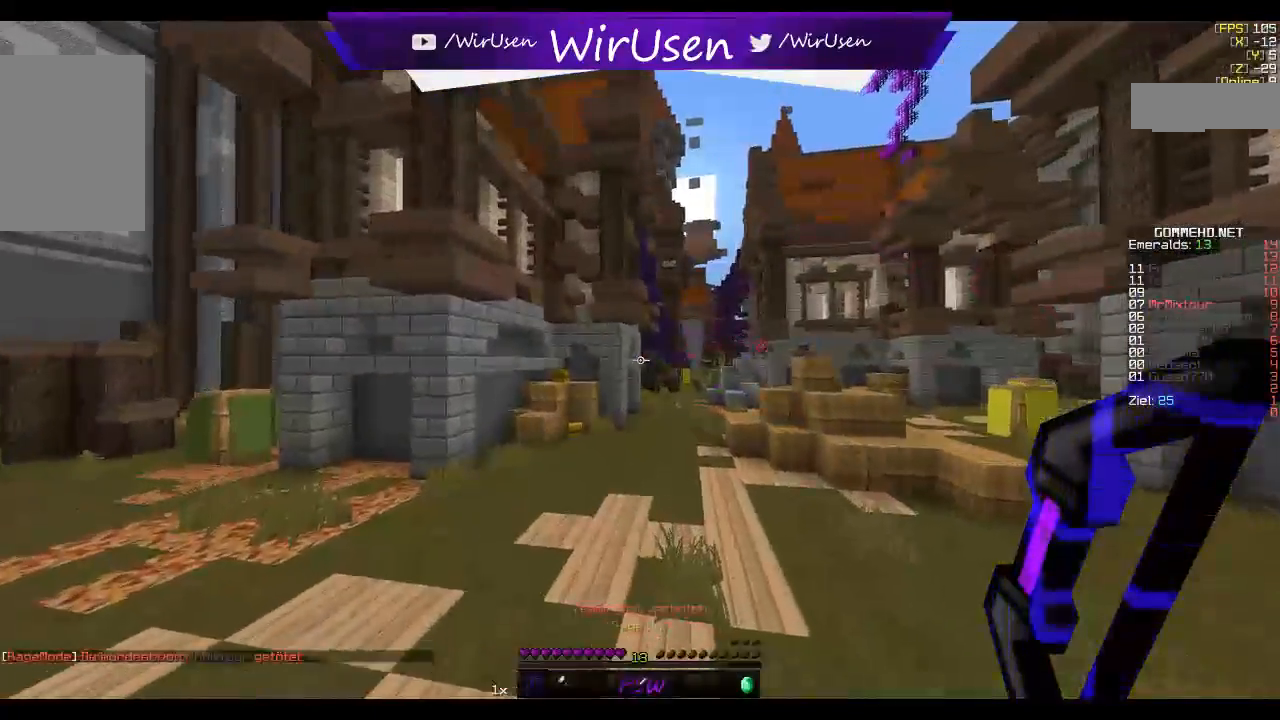
{"keys": ["w"], "mouse": [], "events": []}
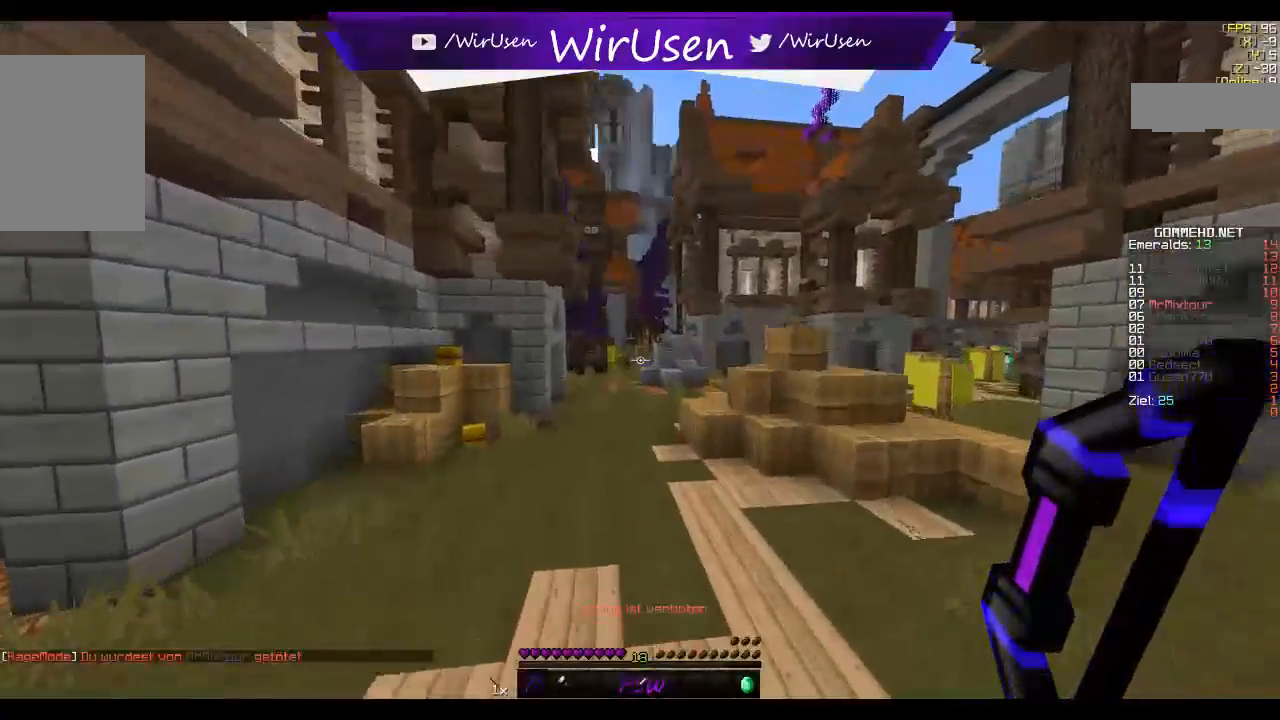
{"keys": ["d", "w"], "mouse": [], "events": [[400, "d", "down"]]}
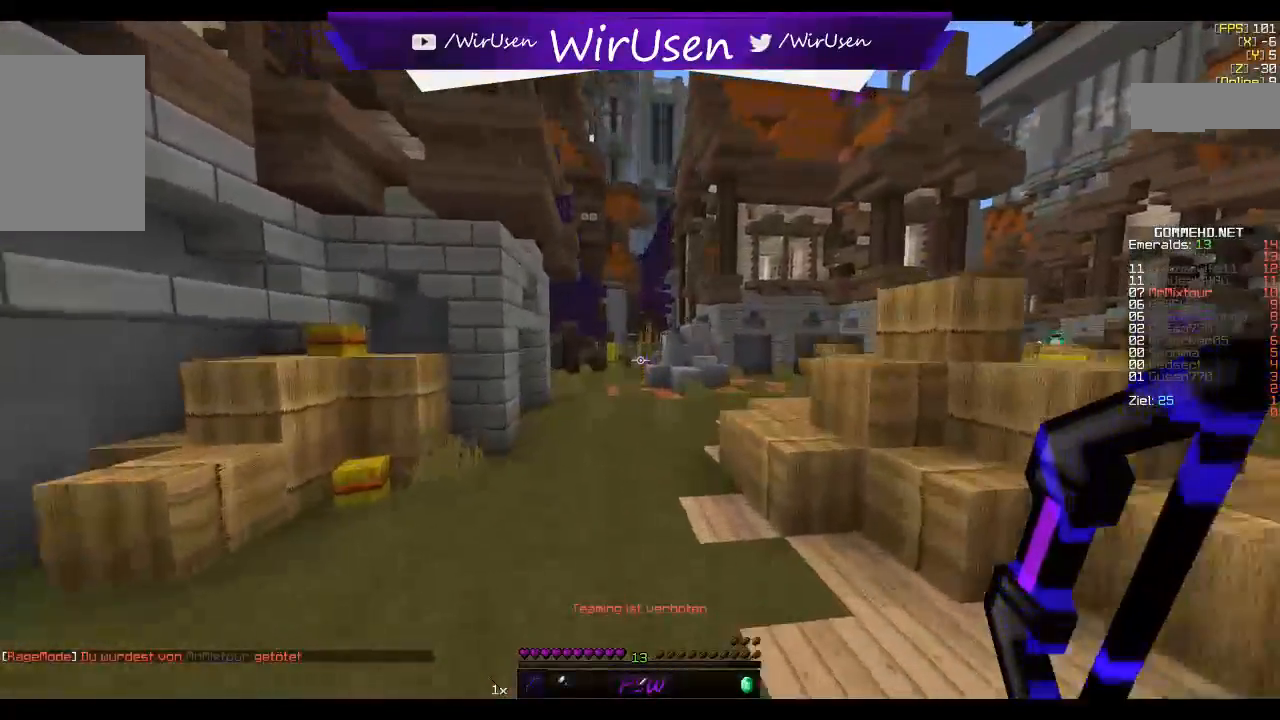
{"keys": ["d", "w"], "mouse": ["left", "right"], "events": [[50, "mouse_right", "down"], [67, "mouse_left", "down"]]}
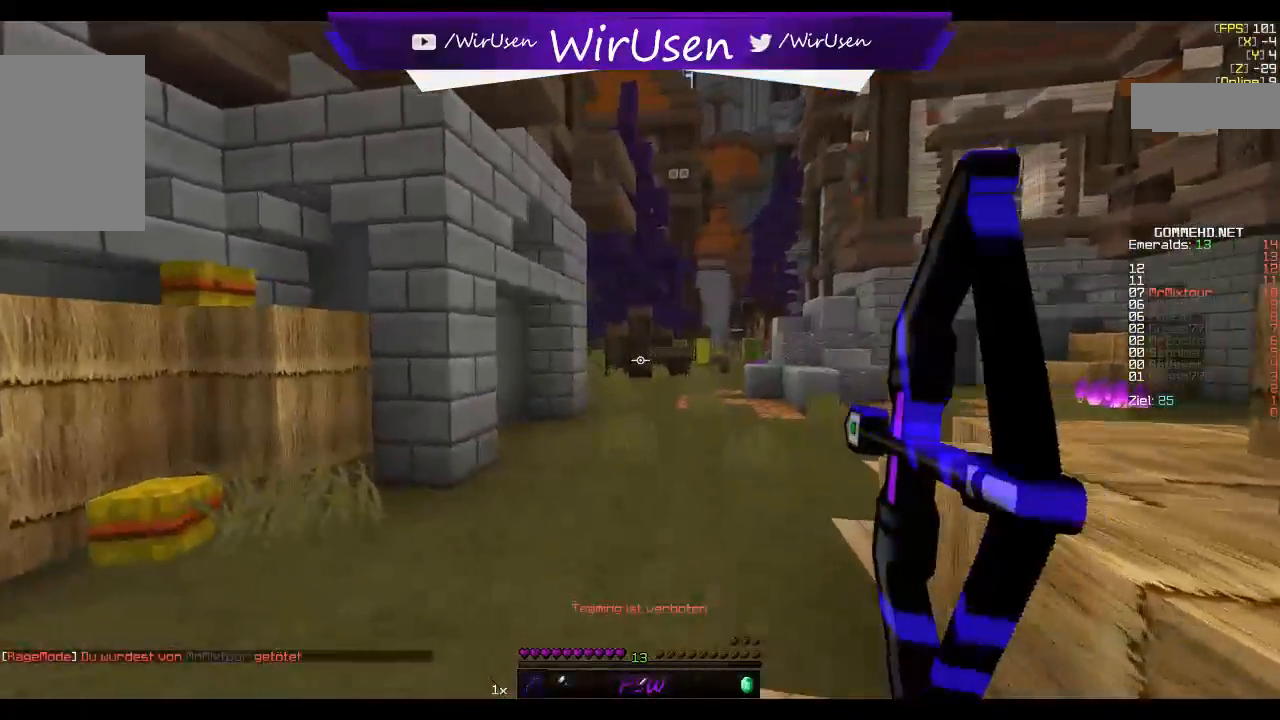
{"keys": ["a", "w"], "mouse": ["left", "right"], "events": [[384, "a", "down"], [484, "d", "up"]]}
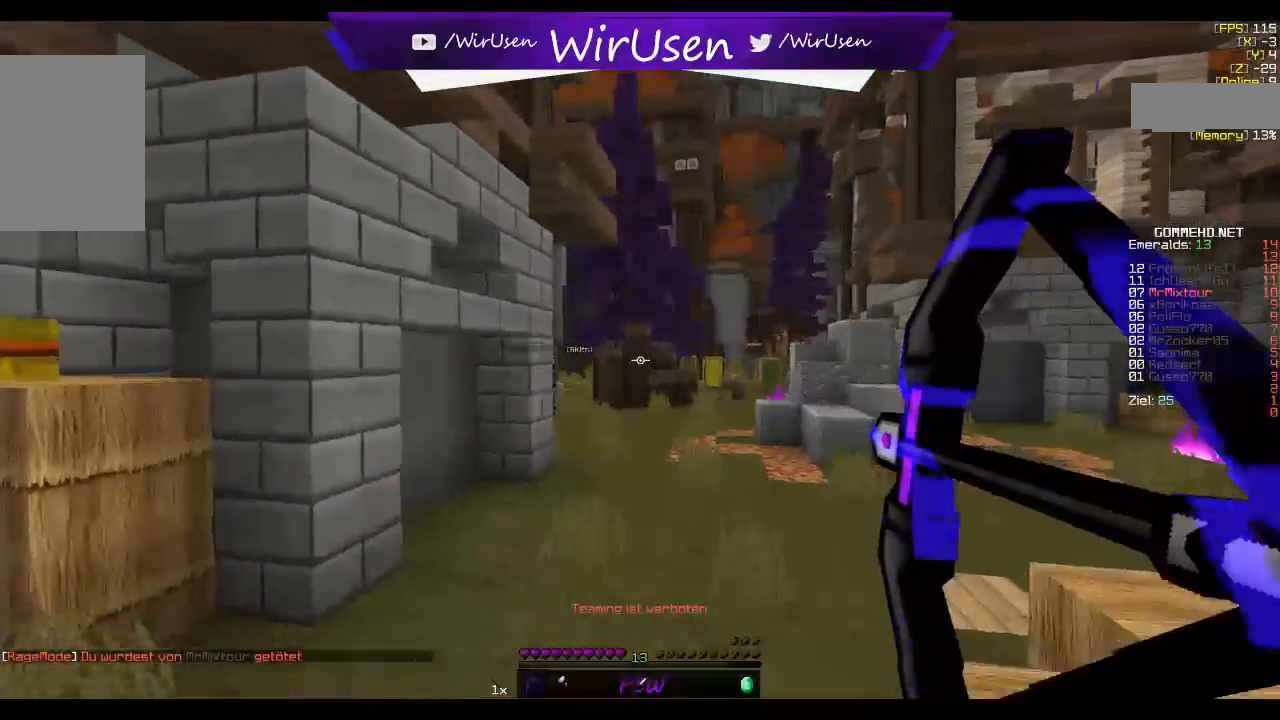
{"keys": ["a", "w"], "mouse": [], "events": [[267, "mouse_left", "up"], [267, "mouse_right", "up"]]}
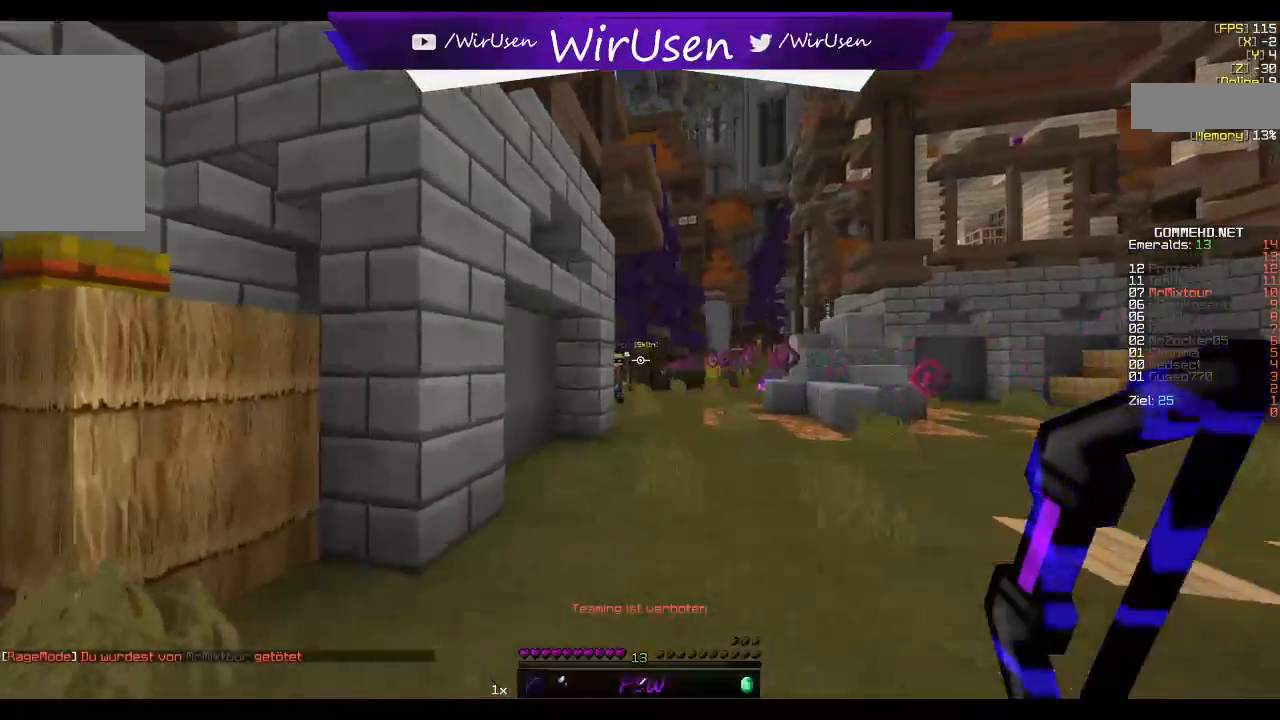
{"keys": ["a", "s"], "mouse": ["right"], "events": [[300, "w", "up"], [417, "s", "down"], [500, "mouse_right", "down"]]}
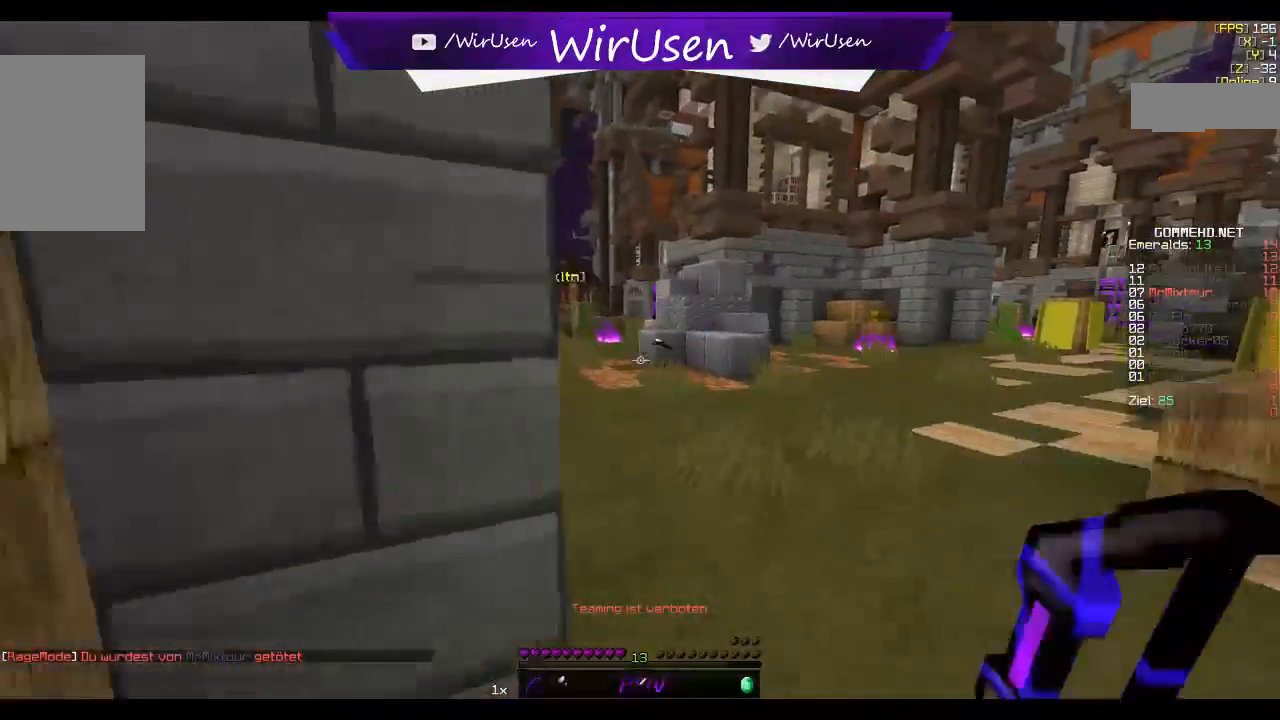
{"keys": ["d", "w"], "mouse": []}
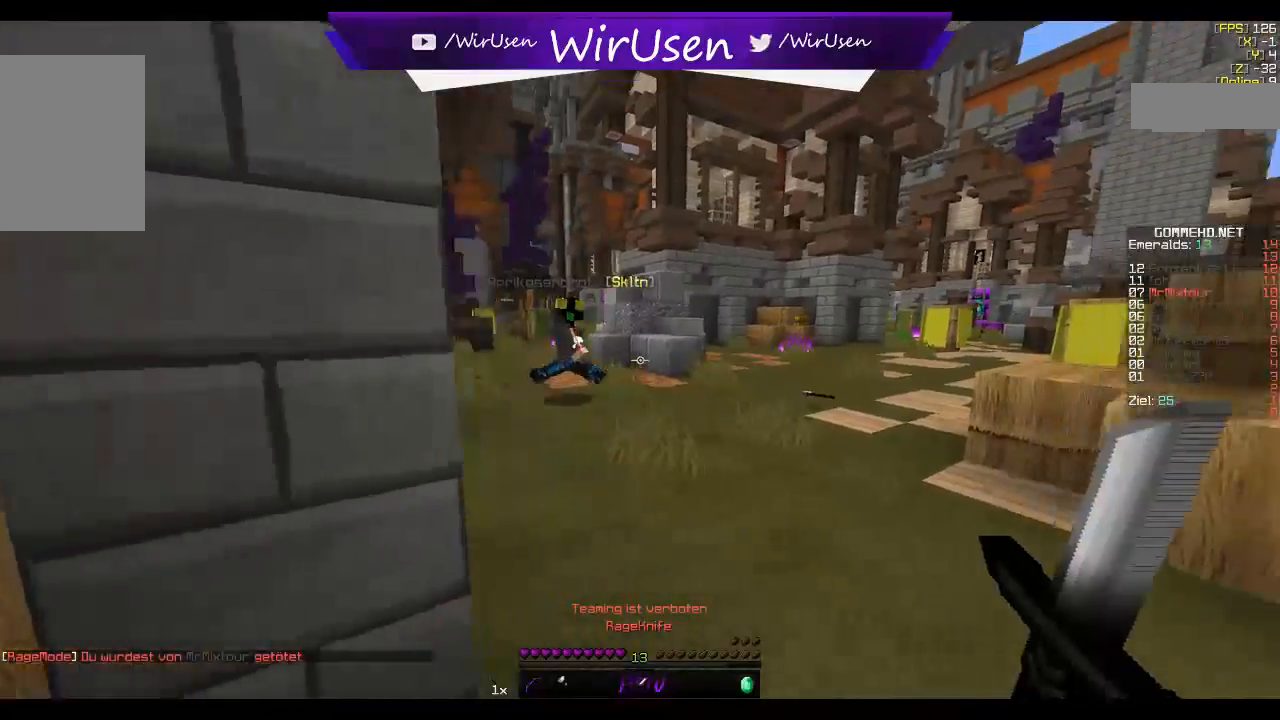
{"keys": ["d"], "mouse": [], "events": [[350, "w", "up"]]}
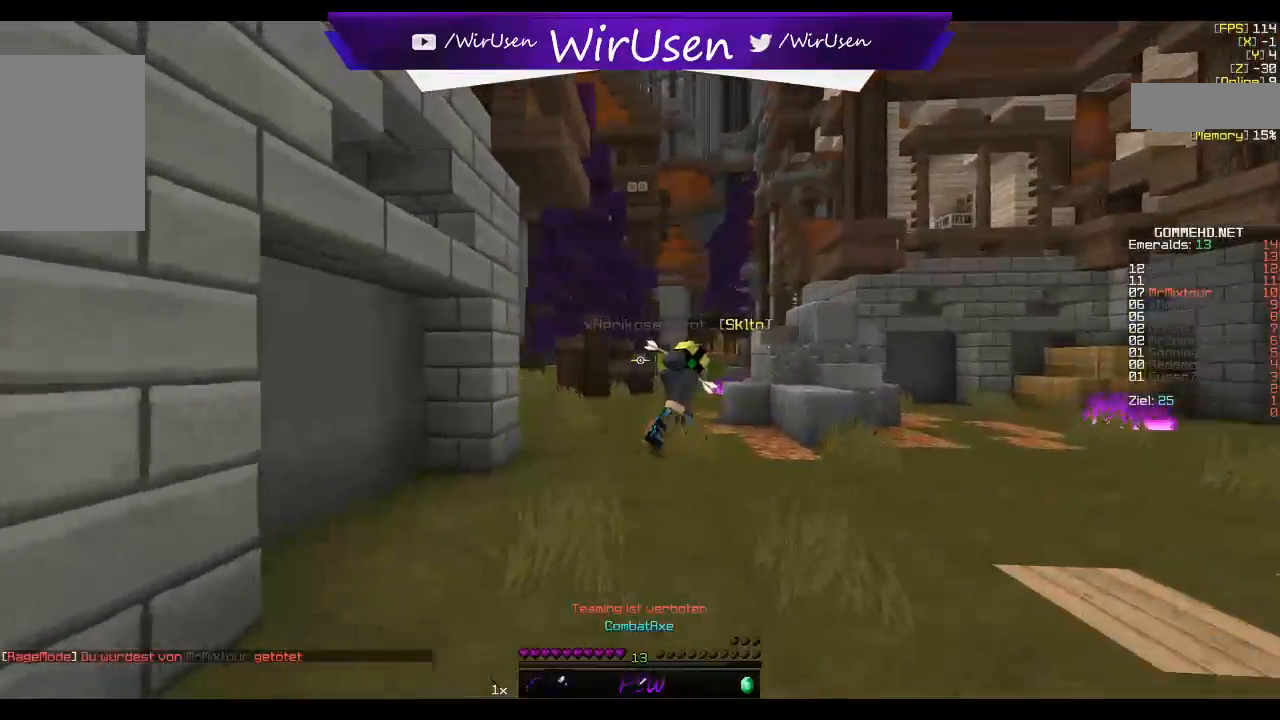
{"keys": ["d", "w"], "mouse": ["right"], "events": [[17, "mouse_right", "down"], [200, "mouse_right", "up"], [284, "w", "down"], [484, "mouse_right", "down"]]}
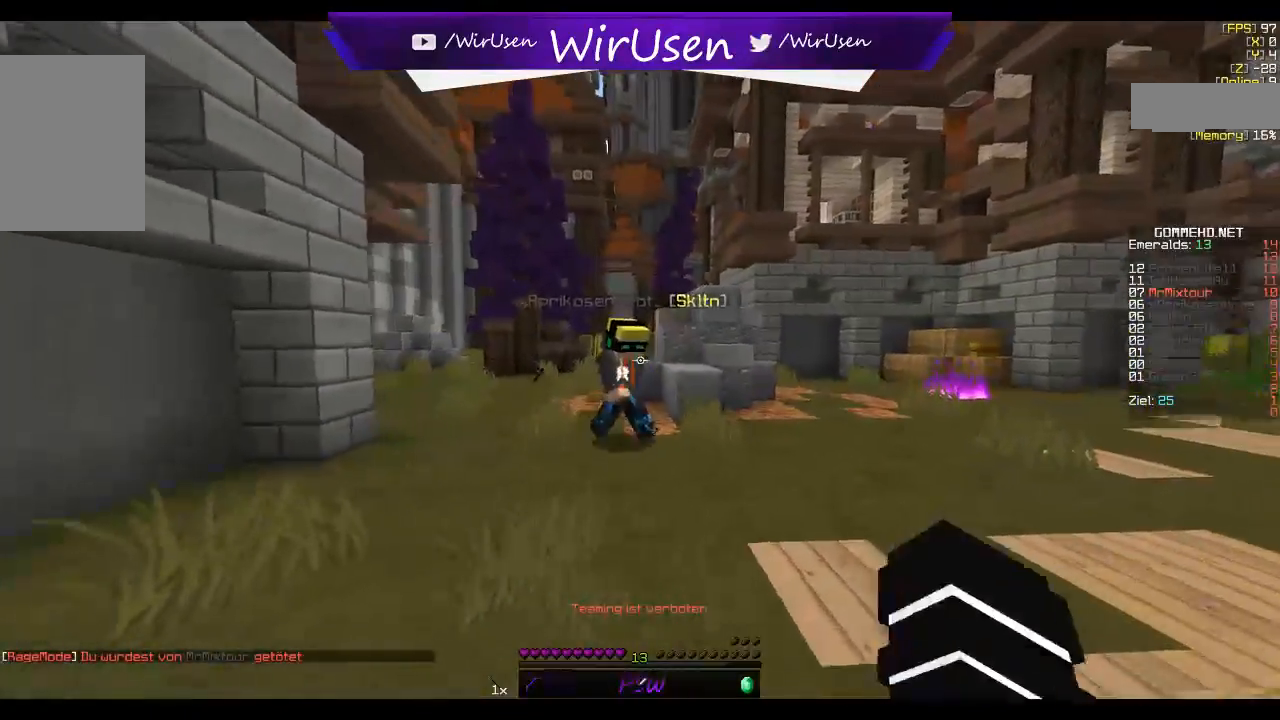
{"keys": ["d", "w"], "mouse": ["left", "right"], "events": [[484, "mouse_left", "down"]]}
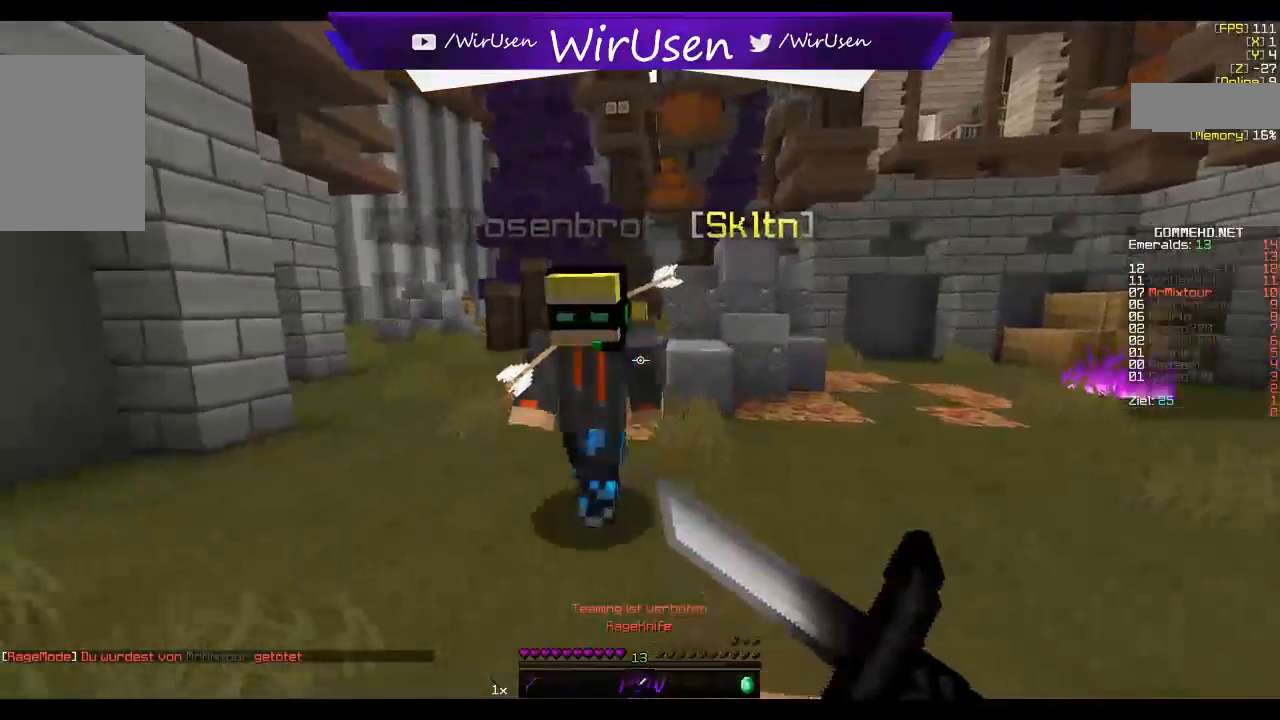
{"keys": ["w"], "mouse": ["left"], "events": [[134, "mouse_left", "up"], [167, "mouse_left", "down"], [250, "mouse_left", "up"], [284, "mouse_left", "down"], [284, "mouse_right", "up"], [434, "d", "up"]]}